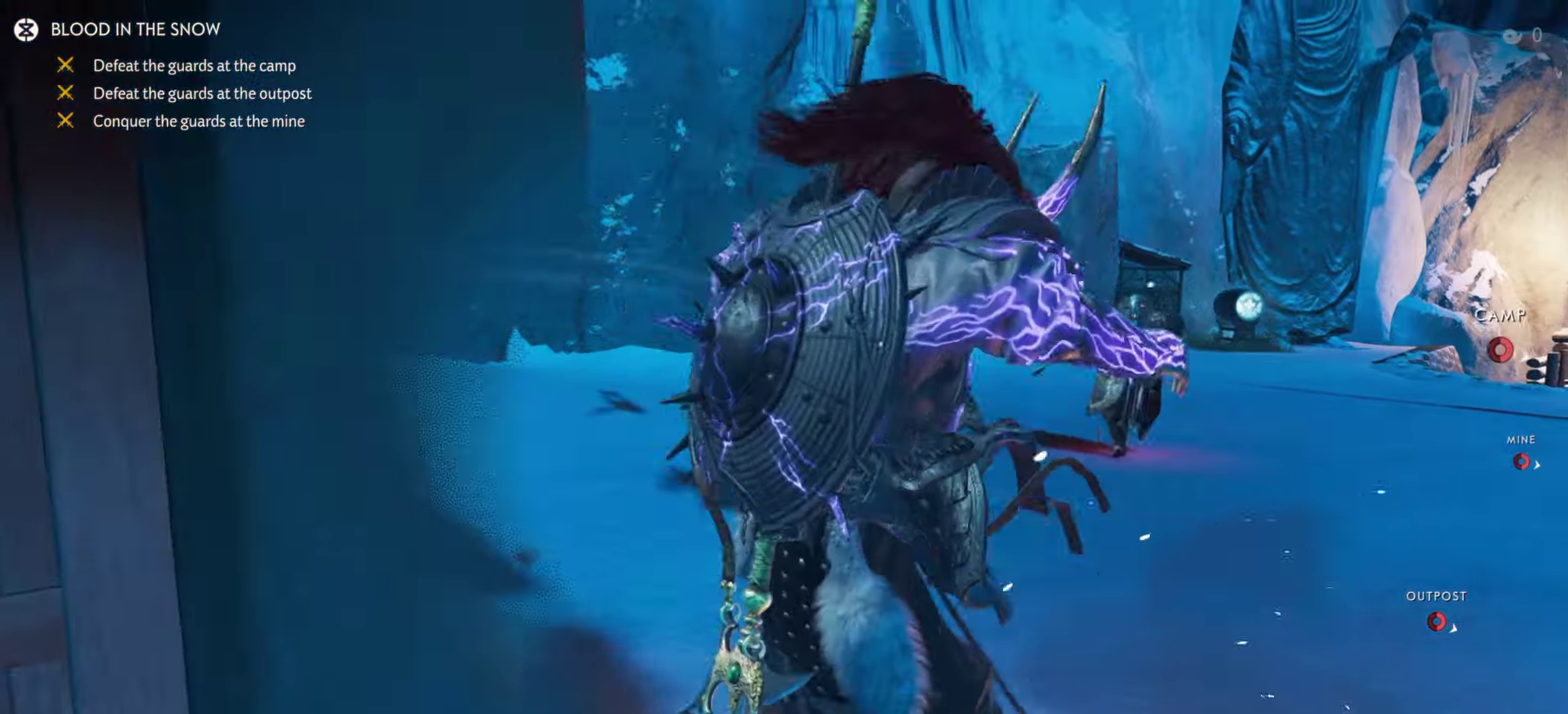
Gameplay with a controller (PlayStation layout); each line is a JSON object with the inputs held at the frame after it (dt_ms = milliseconds from this image to that frame). "events" lists button and stick changes between this image and that frame as [ms after this image, input, new state], when the widget could be followed in between. Not read: TOUCHPAD.
{"dt_ms": 600, "buttons": ["TRIANGLE", "R1"], "left_stick": "right", "right_stick": "right", "events": [[67, "left_stick", "up"], [83, "CROSS", "up"], [167, "right_stick", "down-right"], [467, "R1", "down"], [467, "left_stick", "up-right"], [483, "right_stick", "right"], [517, "TRIANGLE", "down"], [517, "left_stick", "right"]]}
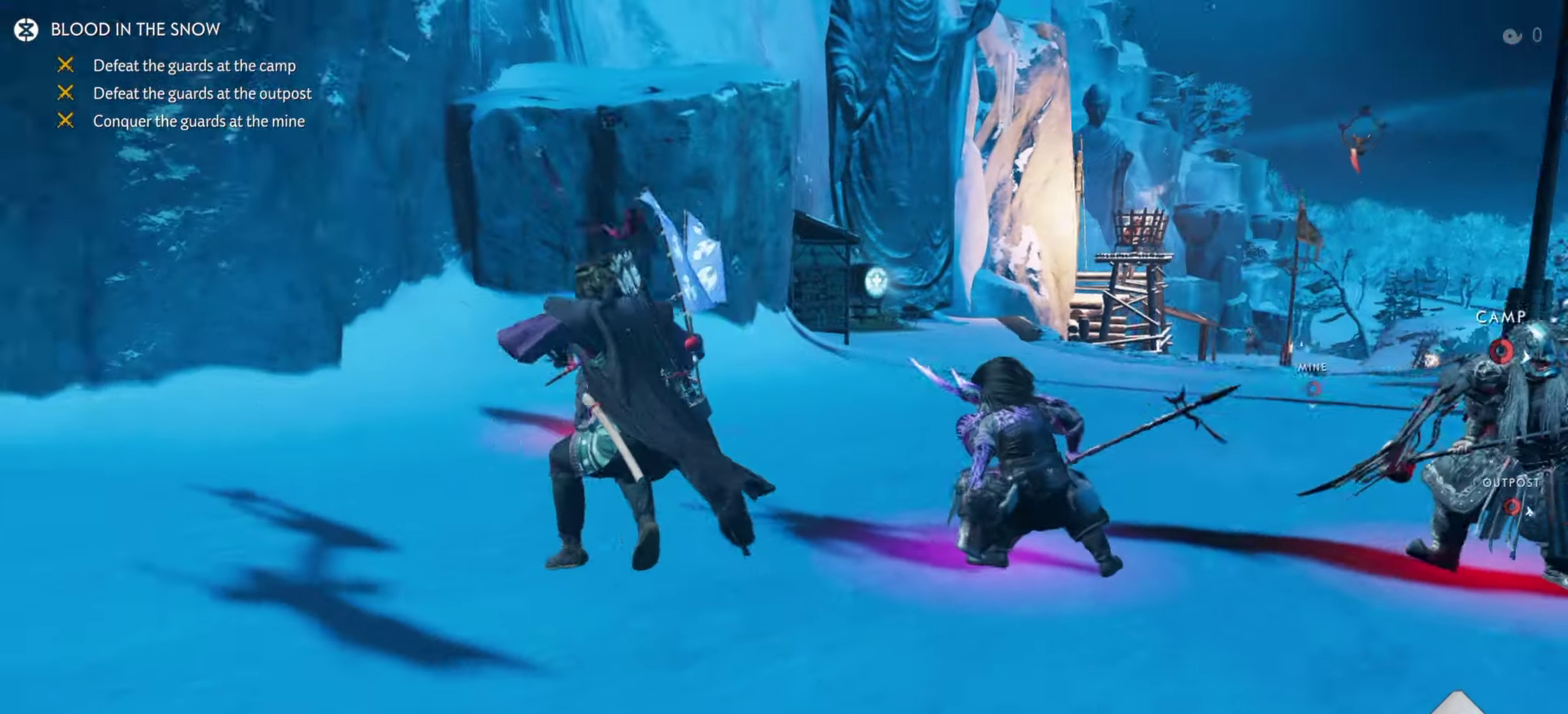
{"dt_ms": 300, "buttons": [], "left_stick": "down-right", "right_stick": "center", "events": [[17, "left_stick", "down-right"], [50, "TRIANGLE", "up"], [67, "right_stick", "center"], [83, "R1", "up"], [150, "left_stick", "up-left"], [267, "left_stick", "down-right"]]}
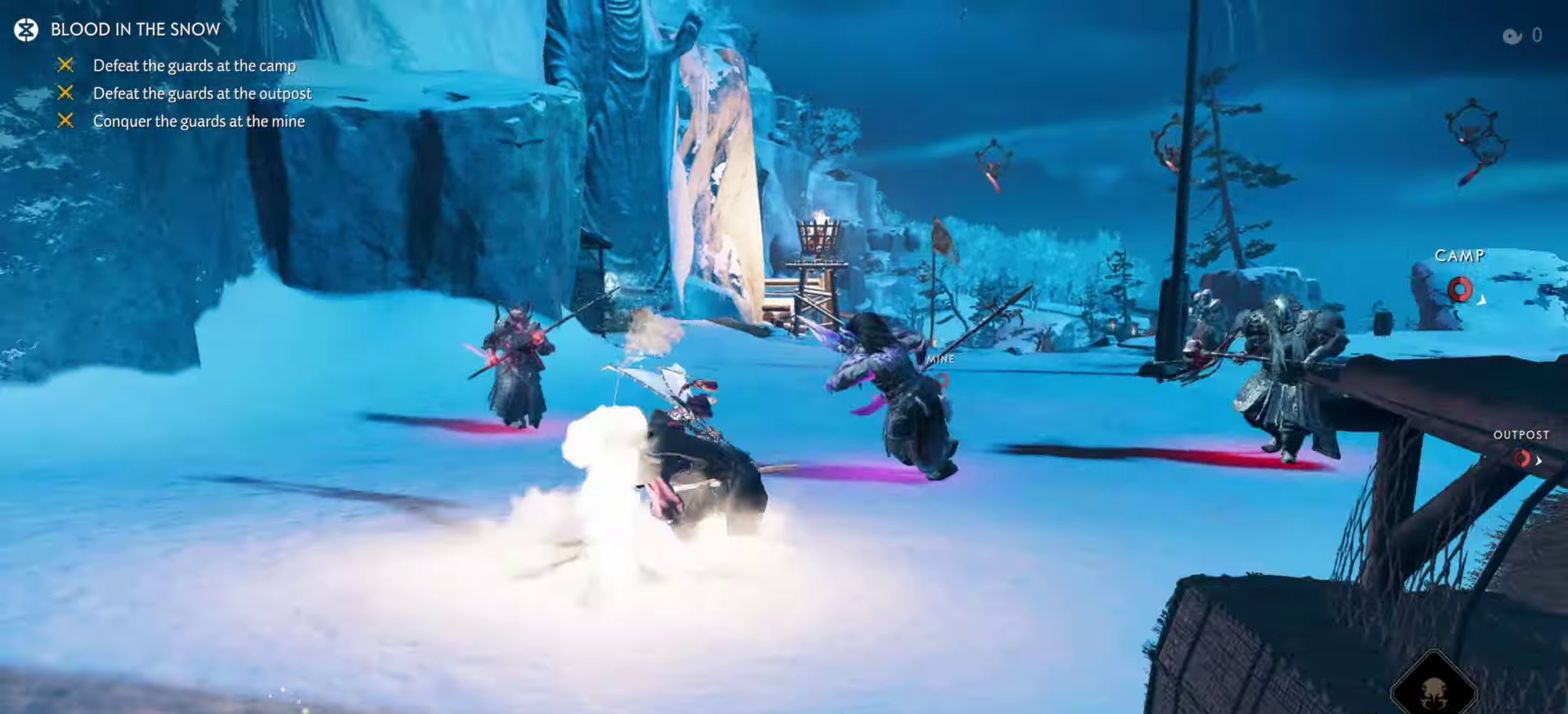
{"dt_ms": 900, "buttons": ["L2", "R2"], "left_stick": "up-left", "right_stick": "center", "events": [[83, "L2", "down"], [83, "right_stick", "up-left"], [183, "left_stick", "down"], [433, "left_stick", "down-left"], [600, "left_stick", "left"], [633, "right_stick", "center"], [667, "R2", "down"], [667, "left_stick", "up-left"]]}
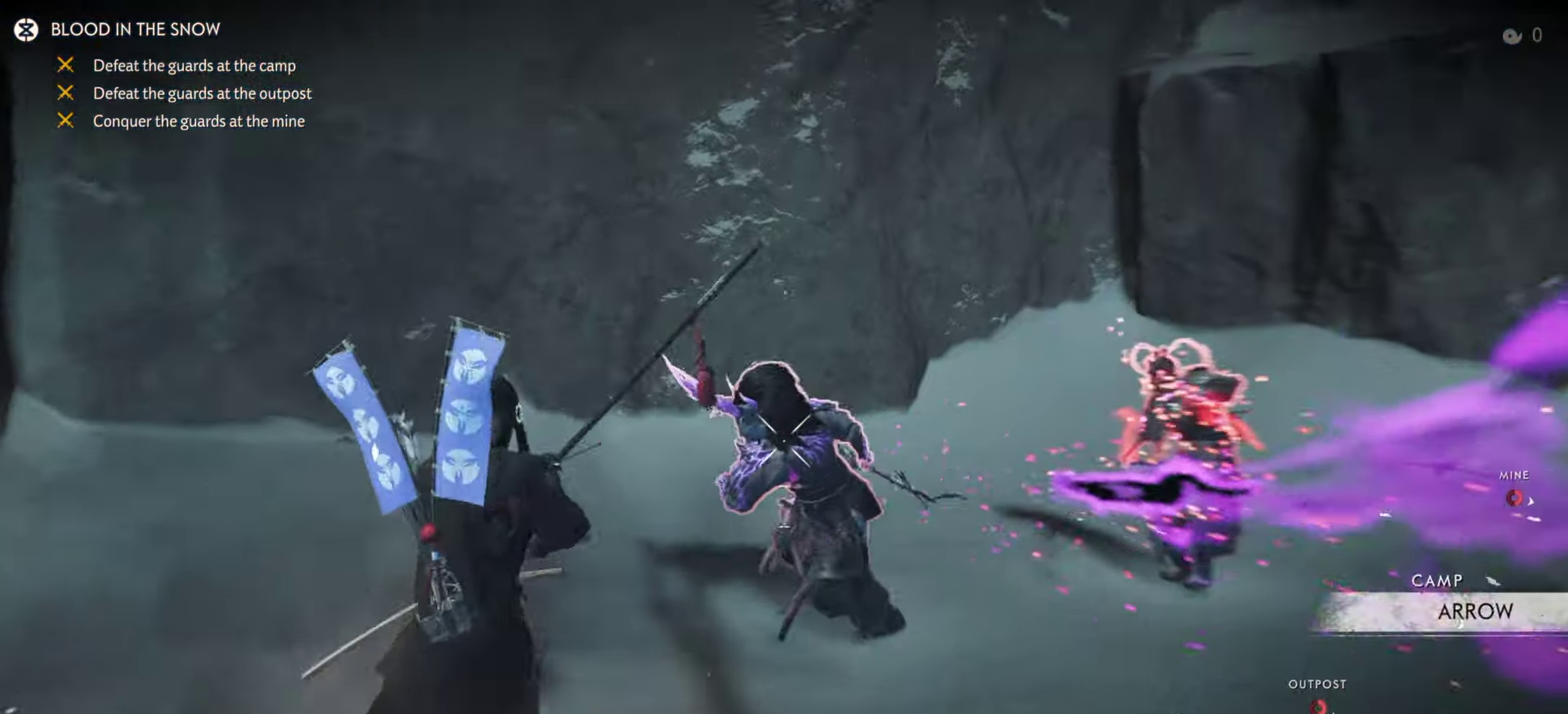
{"dt_ms": 300, "buttons": ["L2"], "left_stick": "up-right", "right_stick": "up", "events": [[33, "R2", "up"], [50, "L2", "up"], [67, "left_stick", "up-right"], [100, "L2", "down"], [167, "right_stick", "up"]]}
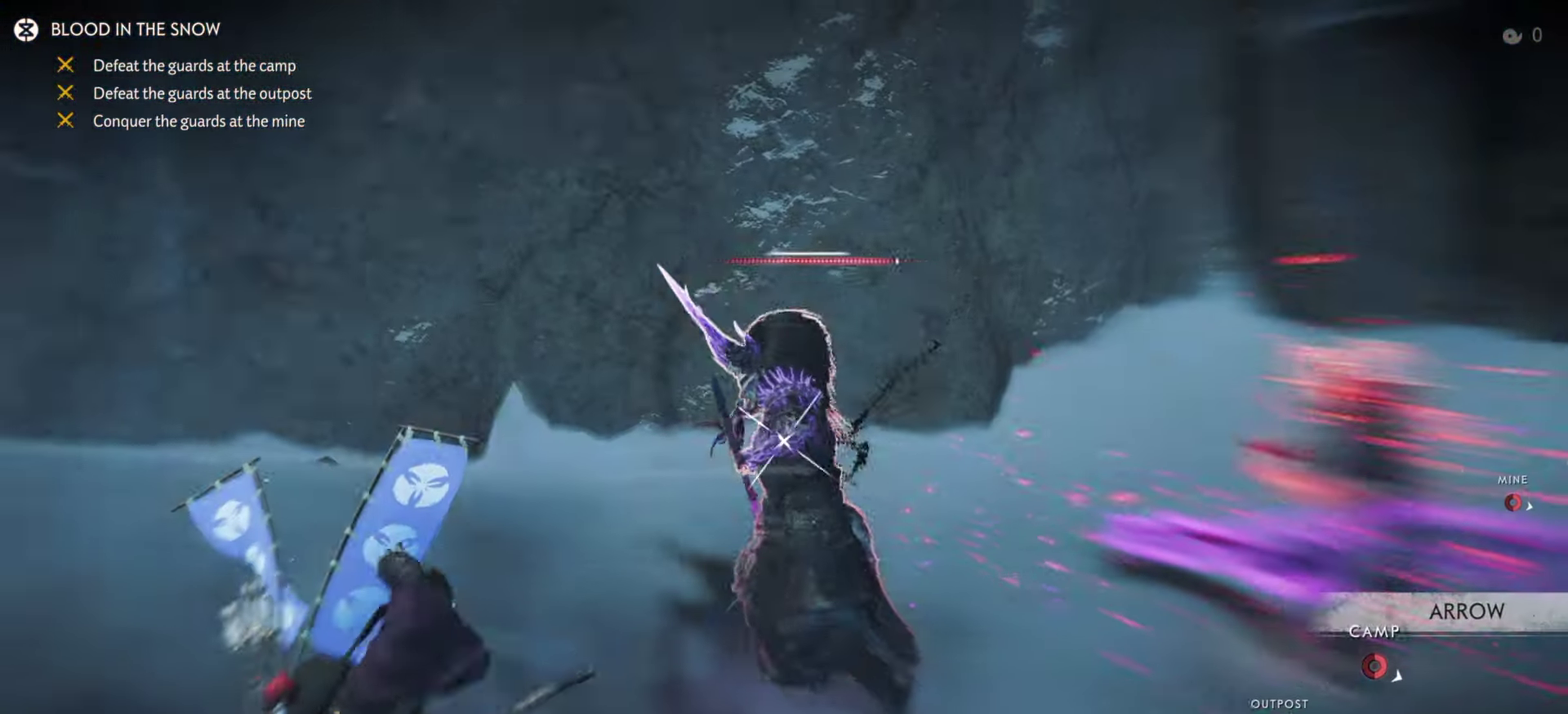
{"dt_ms": 500, "buttons": ["L2", "R2"], "left_stick": "up-left", "right_stick": "center"}
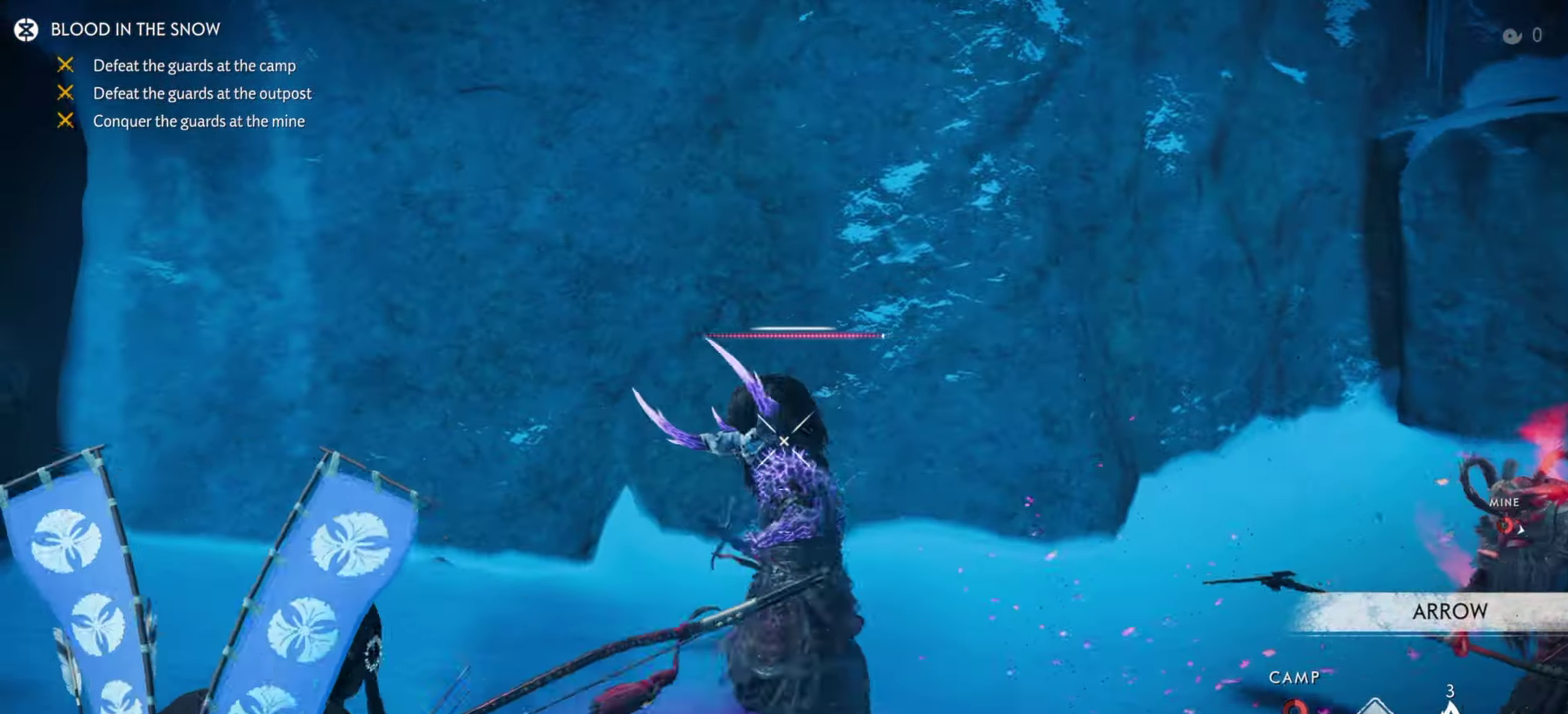
{"dt_ms": 500, "buttons": ["L2"], "left_stick": "up-left", "right_stick": "up", "events": [[67, "R2", "up"], [100, "L2", "up"], [167, "L2", "down"], [167, "left_stick", "up-right"], [183, "right_stick", "up"], [283, "left_stick", "up"], [367, "left_stick", "up-left"]]}
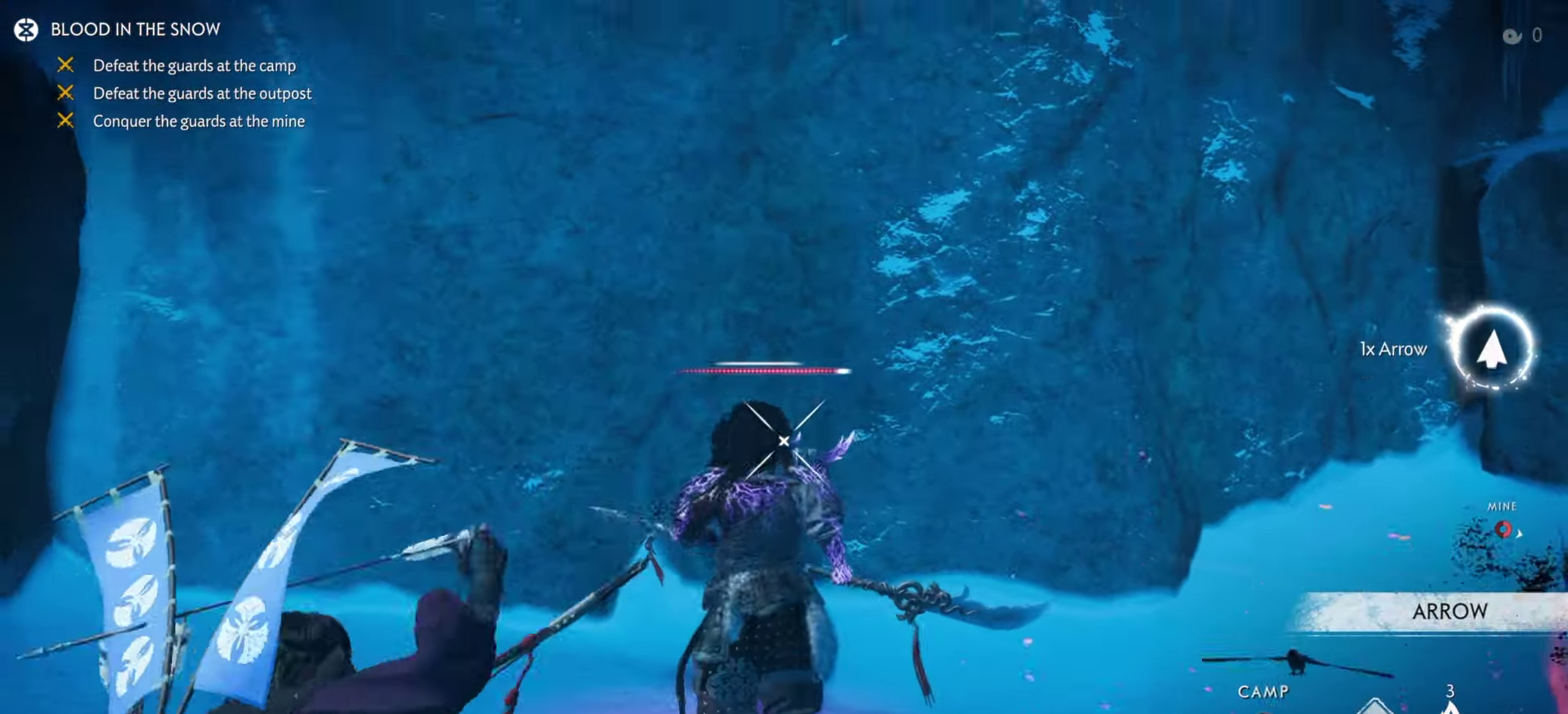
{"dt_ms": 400, "buttons": [], "left_stick": "up-right", "right_stick": "center", "events": [[50, "right_stick", "up-left"], [133, "right_stick", "center"], [150, "left_stick", "up"], [233, "R2", "down"], [367, "R2", "up"], [367, "left_stick", "up-right"], [400, "L2", "up"]]}
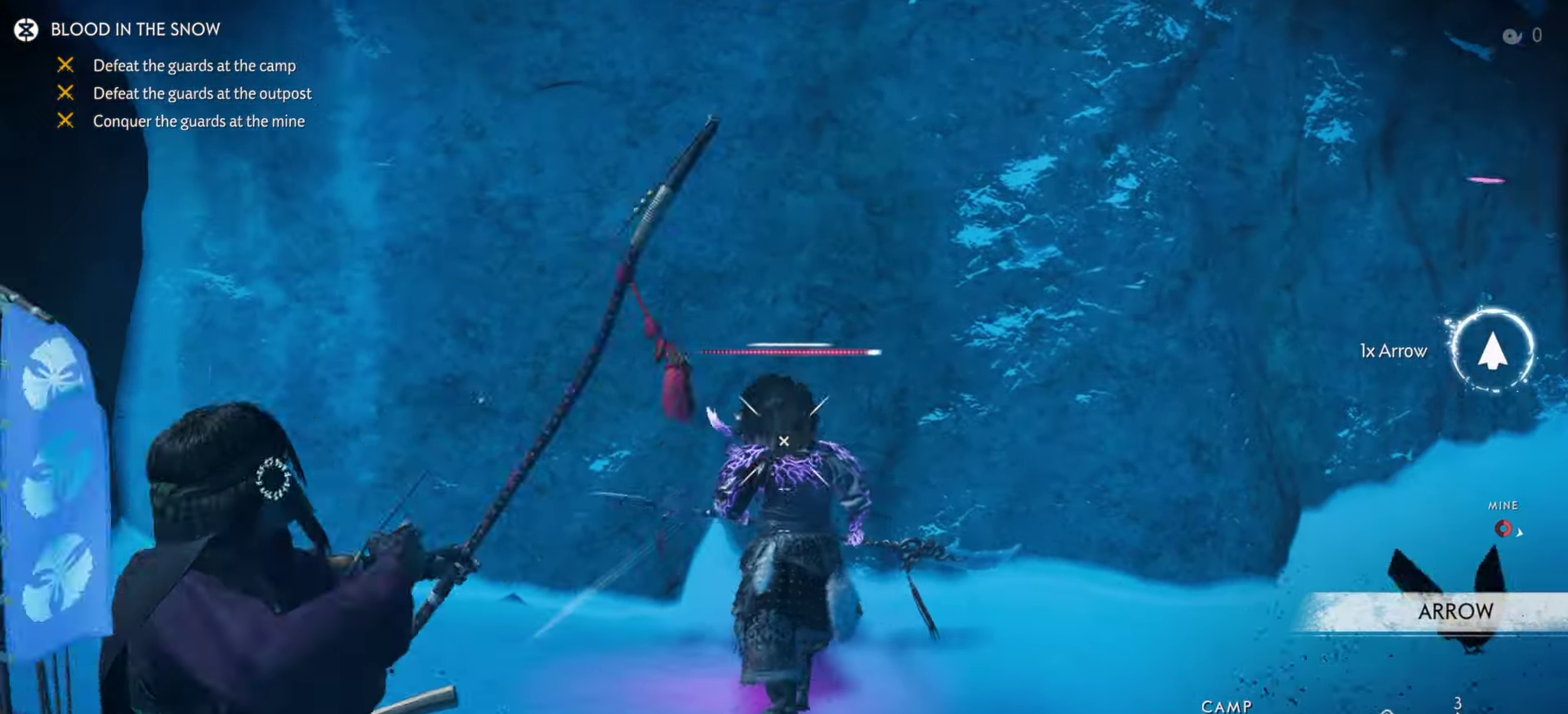
{"dt_ms": 600, "buttons": ["L2"], "left_stick": "up-left", "right_stick": "center", "events": [[33, "left_stick", "right"], [50, "L2", "down"], [83, "right_stick", "up"], [167, "left_stick", "up-right"], [267, "left_stick", "up"], [350, "left_stick", "up-left"], [550, "right_stick", "center"]]}
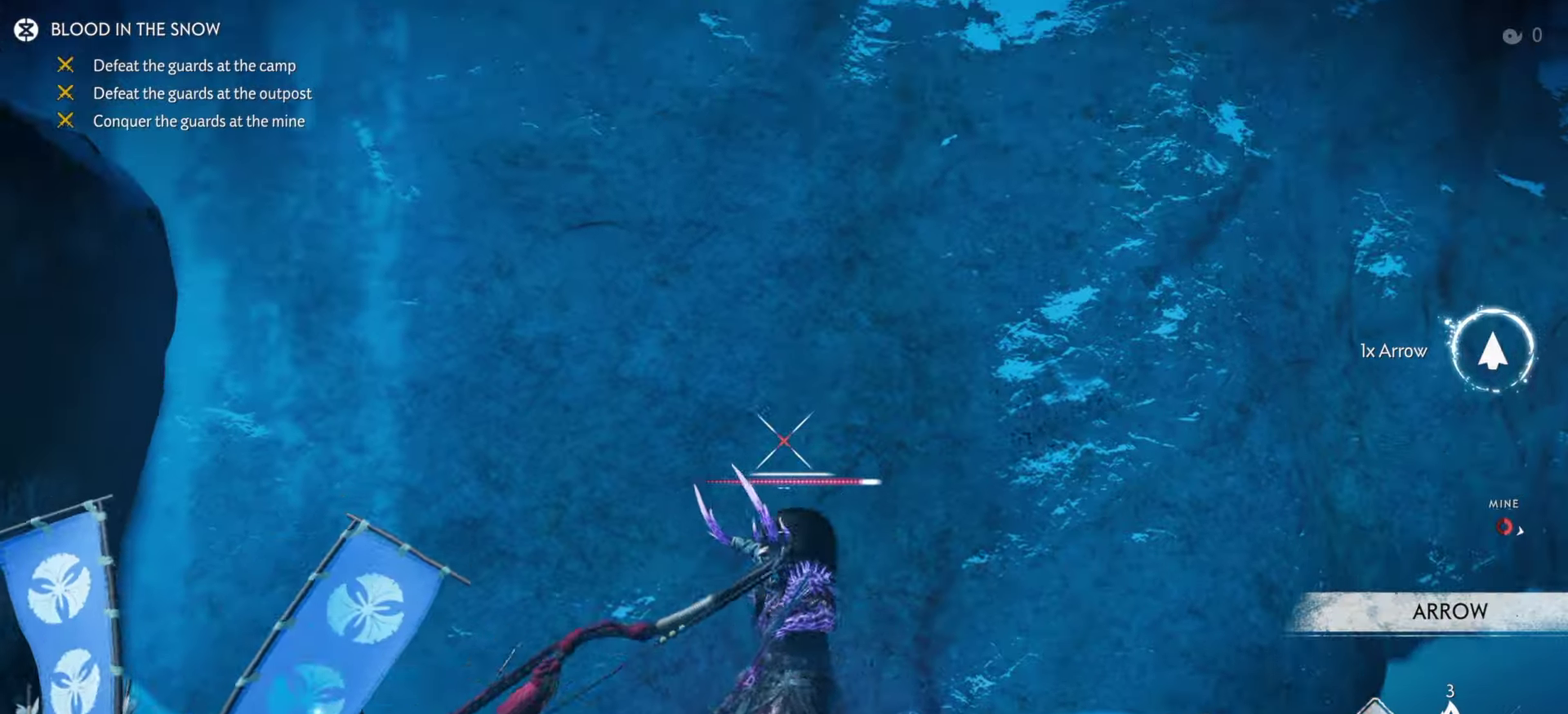
{"dt_ms": 300, "buttons": ["L2"], "left_stick": "right", "right_stick": "center", "events": [[34, "R2", "down"], [184, "R2", "up"], [200, "left_stick", "up-right"], [217, "L2", "up"], [267, "left_stick", "right"], [284, "L2", "down"]]}
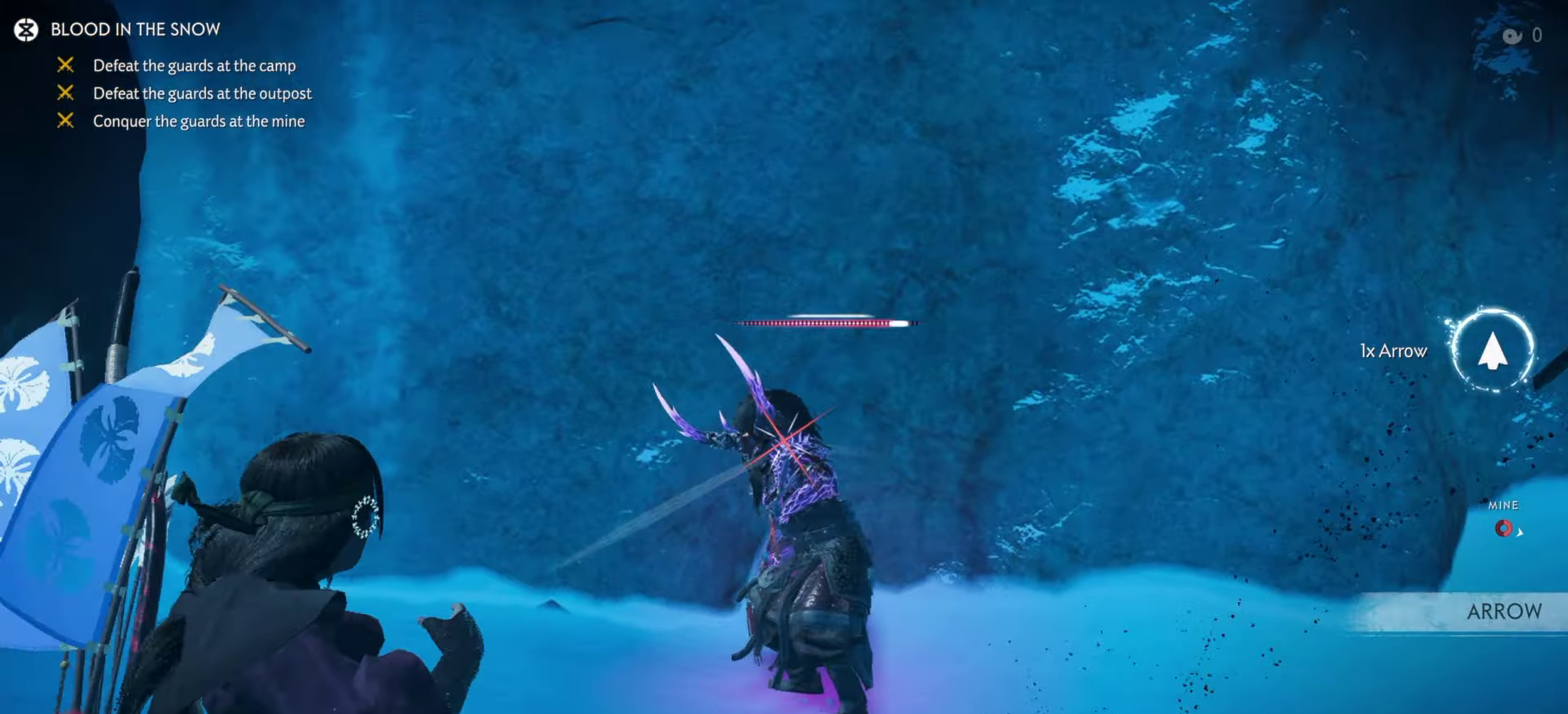
{"dt_ms": 800, "buttons": [], "left_stick": "down-left", "right_stick": "center", "events": [[17, "right_stick", "up"], [50, "left_stick", "up-right"], [184, "left_stick", "up"], [284, "left_stick", "up-left"], [467, "left_stick", "up"], [500, "right_stick", "center"], [584, "R2", "down"], [717, "R2", "up"], [750, "L2", "up"], [767, "left_stick", "down-left"]]}
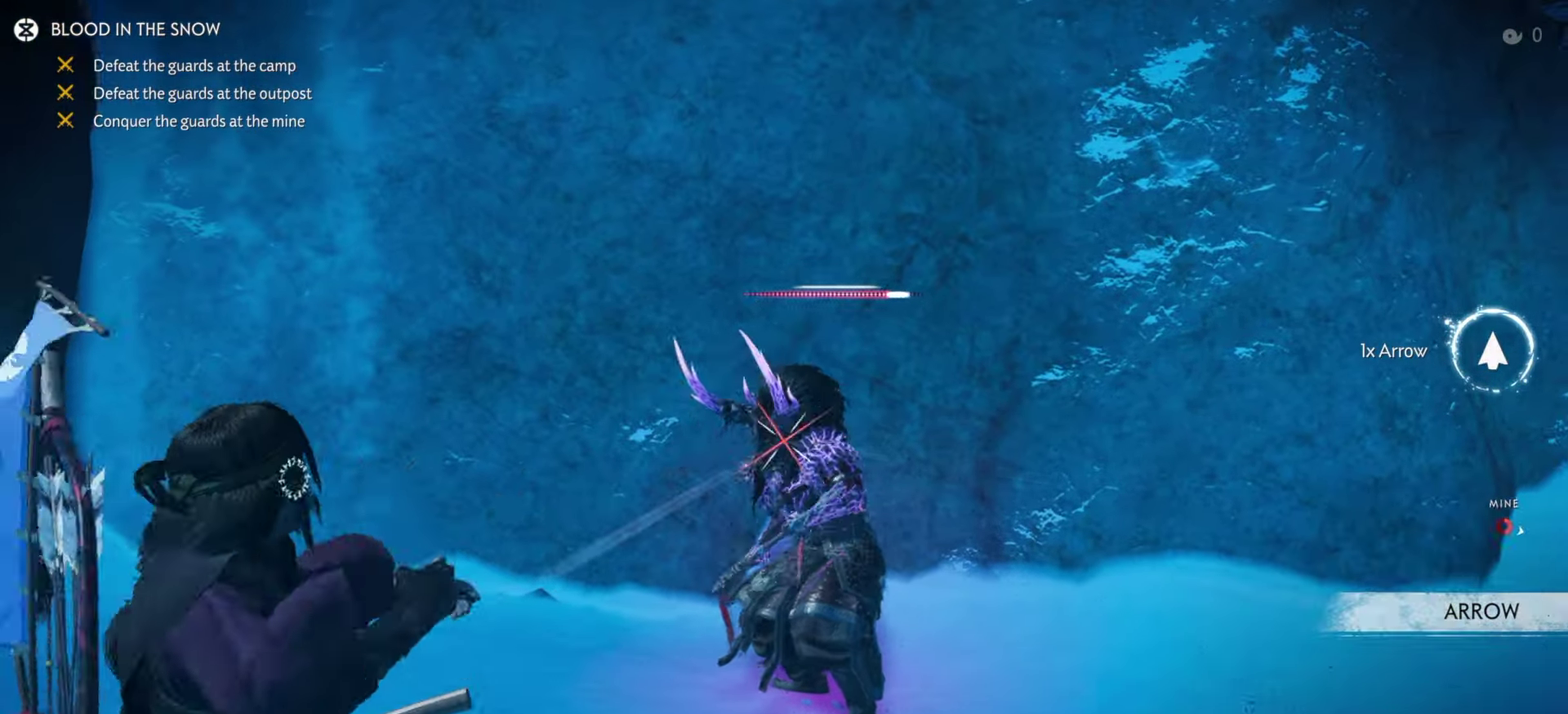
{"dt_ms": 400, "buttons": ["L2"], "left_stick": "up-left", "right_stick": "up", "events": [[17, "L2", "down"], [17, "right_stick", "up"], [400, "left_stick", "up-left"]]}
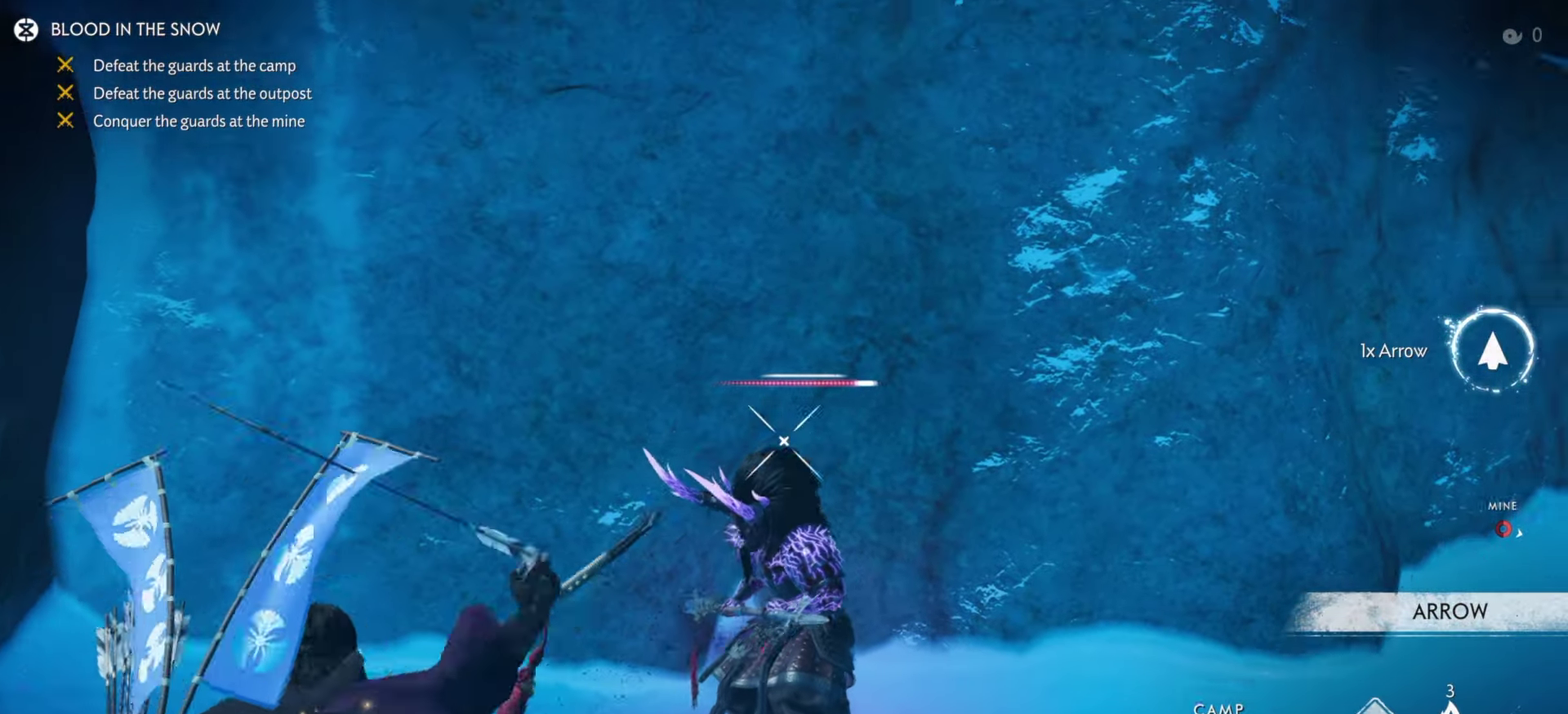
{"dt_ms": 500, "buttons": [], "left_stick": "down-left", "right_stick": "up-left", "events": [[117, "right_stick", "center"], [234, "R2", "down"], [350, "R2", "up"], [417, "L2", "up"], [417, "left_stick", "left"], [417, "right_stick", "up-left"], [467, "left_stick", "down-left"]]}
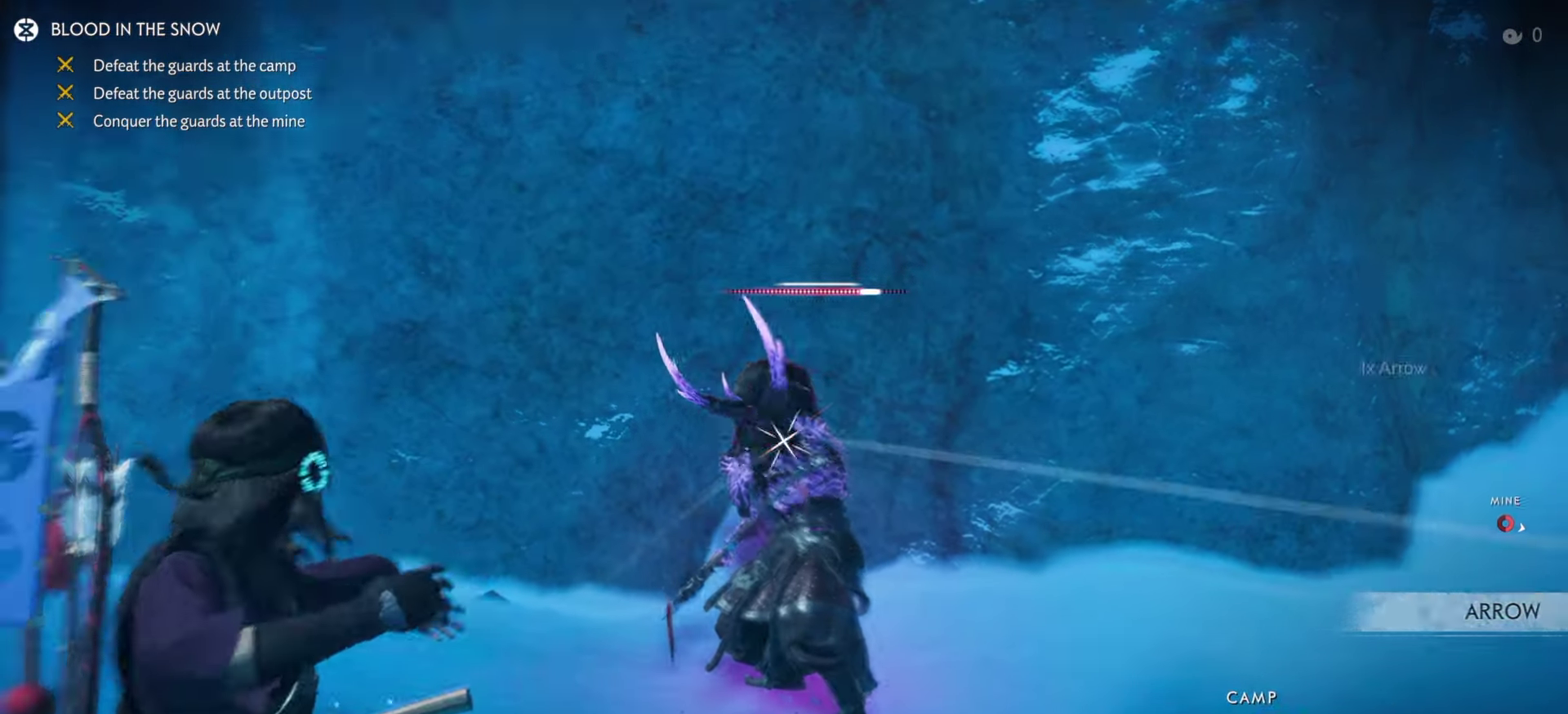
{"dt_ms": 500, "buttons": [], "left_stick": "down-right", "right_stick": "down-right"}
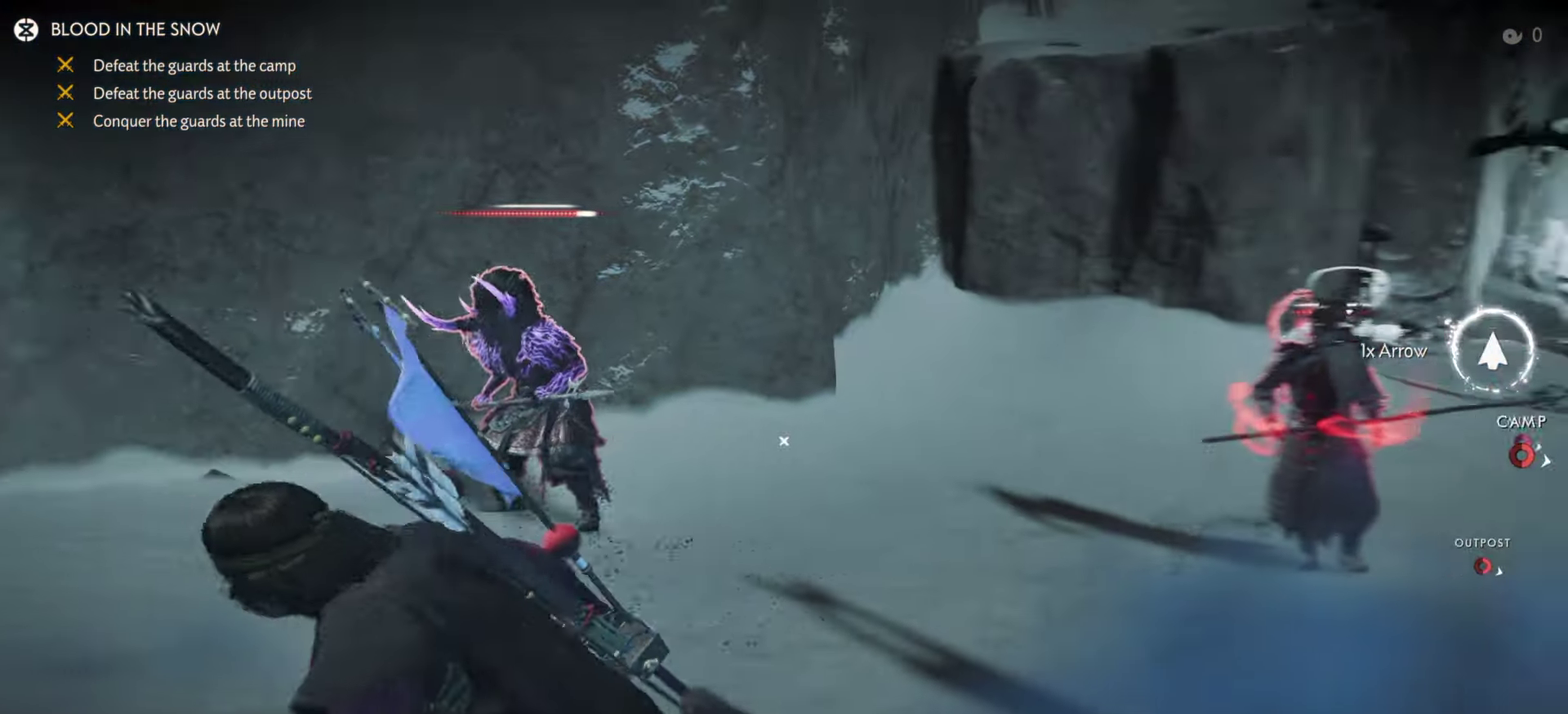
{"dt_ms": 400, "buttons": [], "left_stick": "right", "right_stick": "right"}
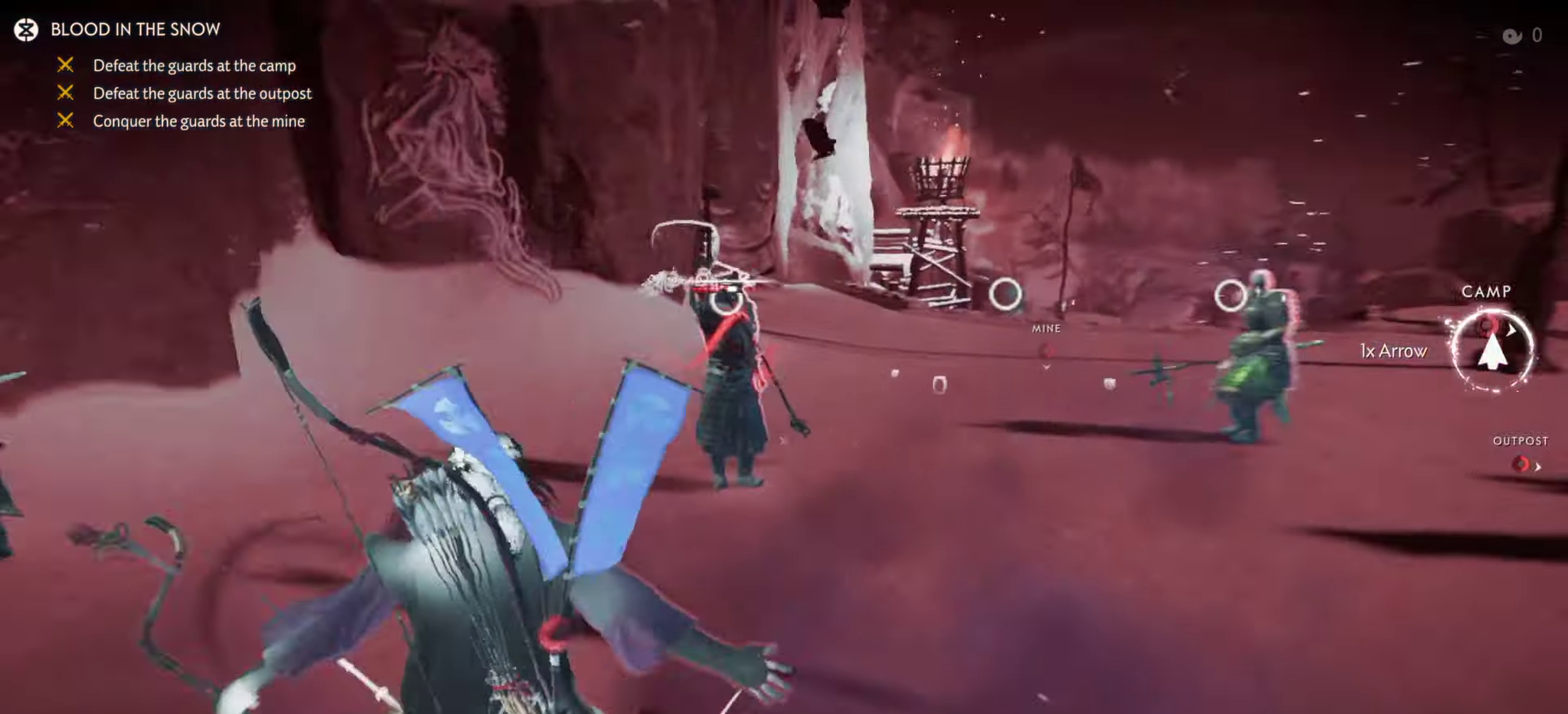
{"dt_ms": 600, "buttons": [], "left_stick": "up-right", "right_stick": "right"}
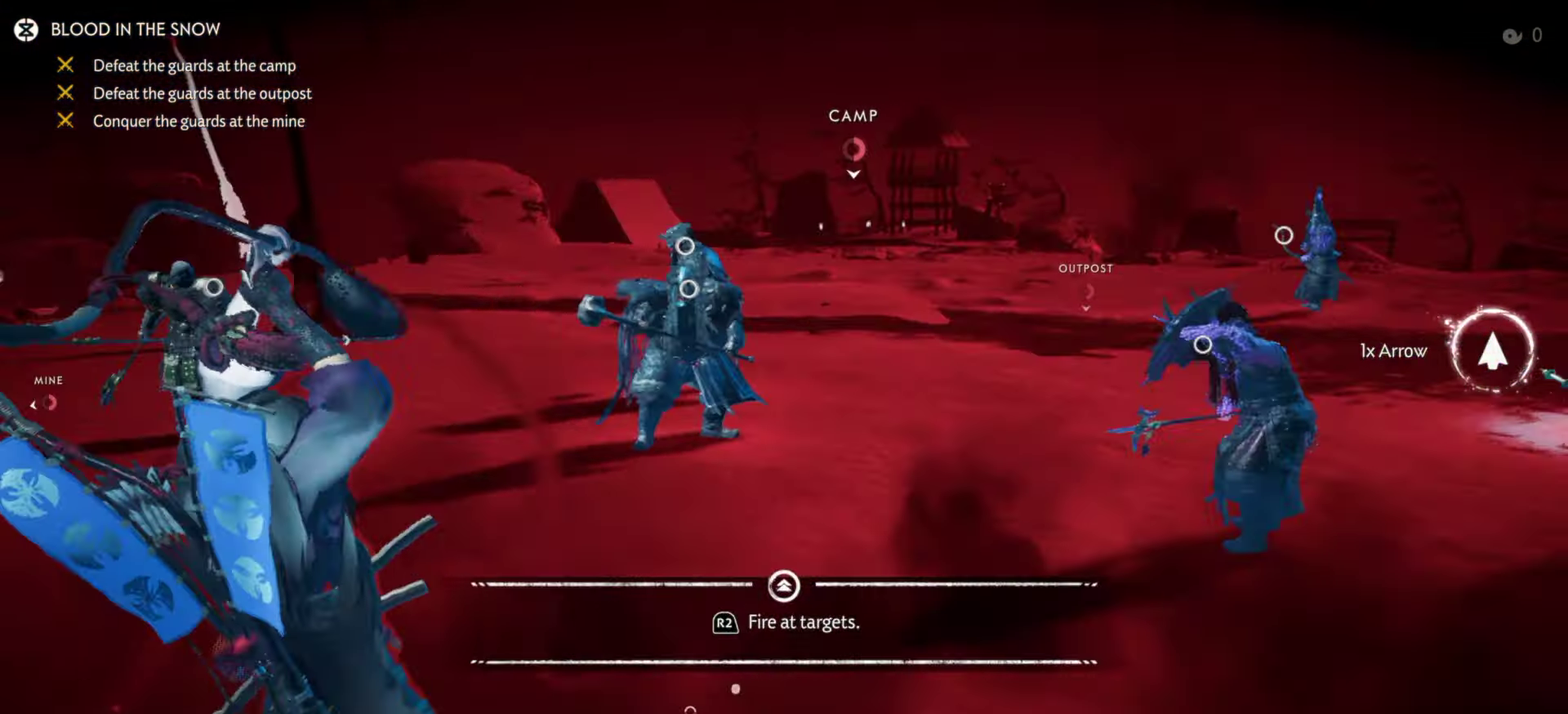
{"dt_ms": 500, "buttons": [], "left_stick": "up-right", "right_stick": "center", "events": [[200, "right_stick", "center"], [334, "right_stick", "up-left"], [450, "right_stick", "center"]]}
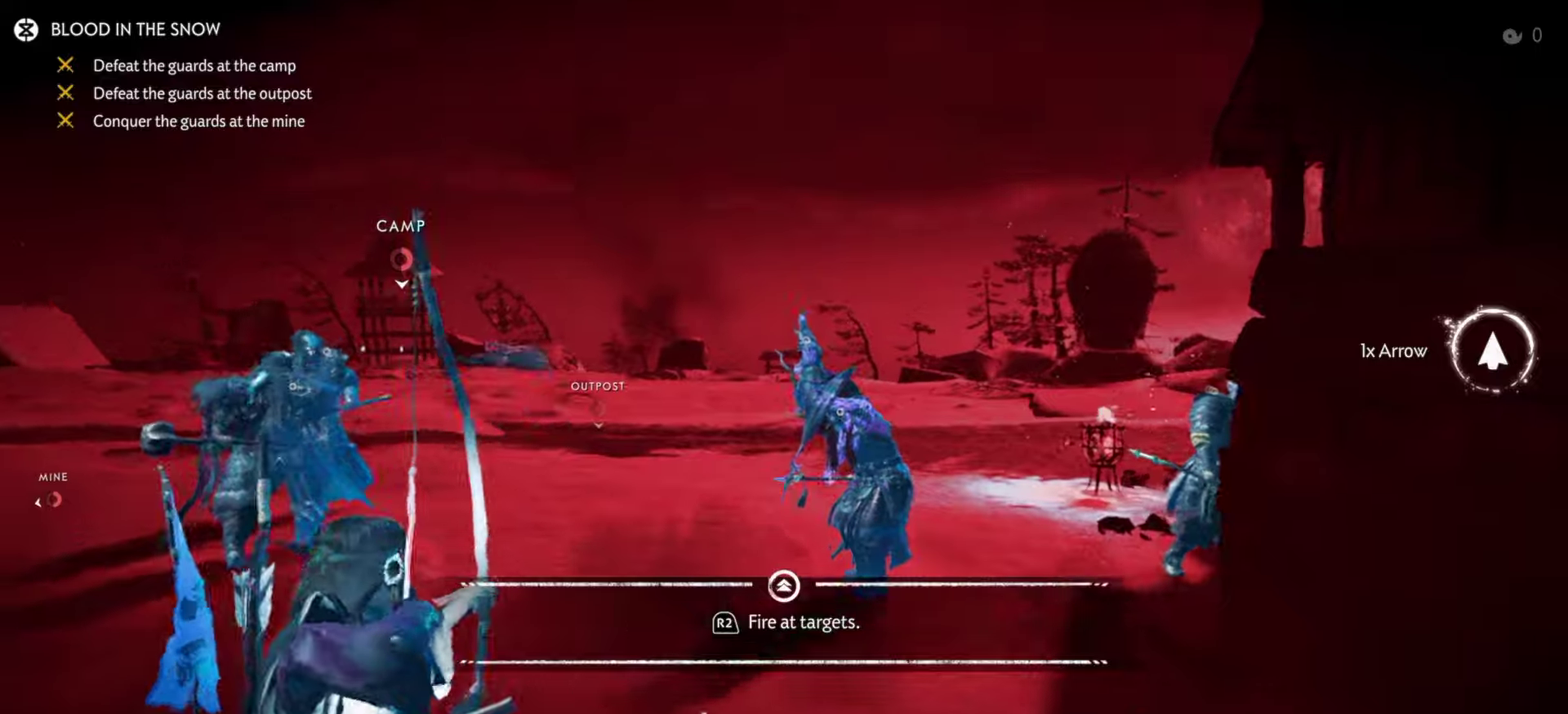
{"dt_ms": 300, "buttons": [], "left_stick": "center", "right_stick": "left", "events": [[33, "R2", "down"], [166, "R2", "up"], [250, "left_stick", "center"], [300, "right_stick", "left"]]}
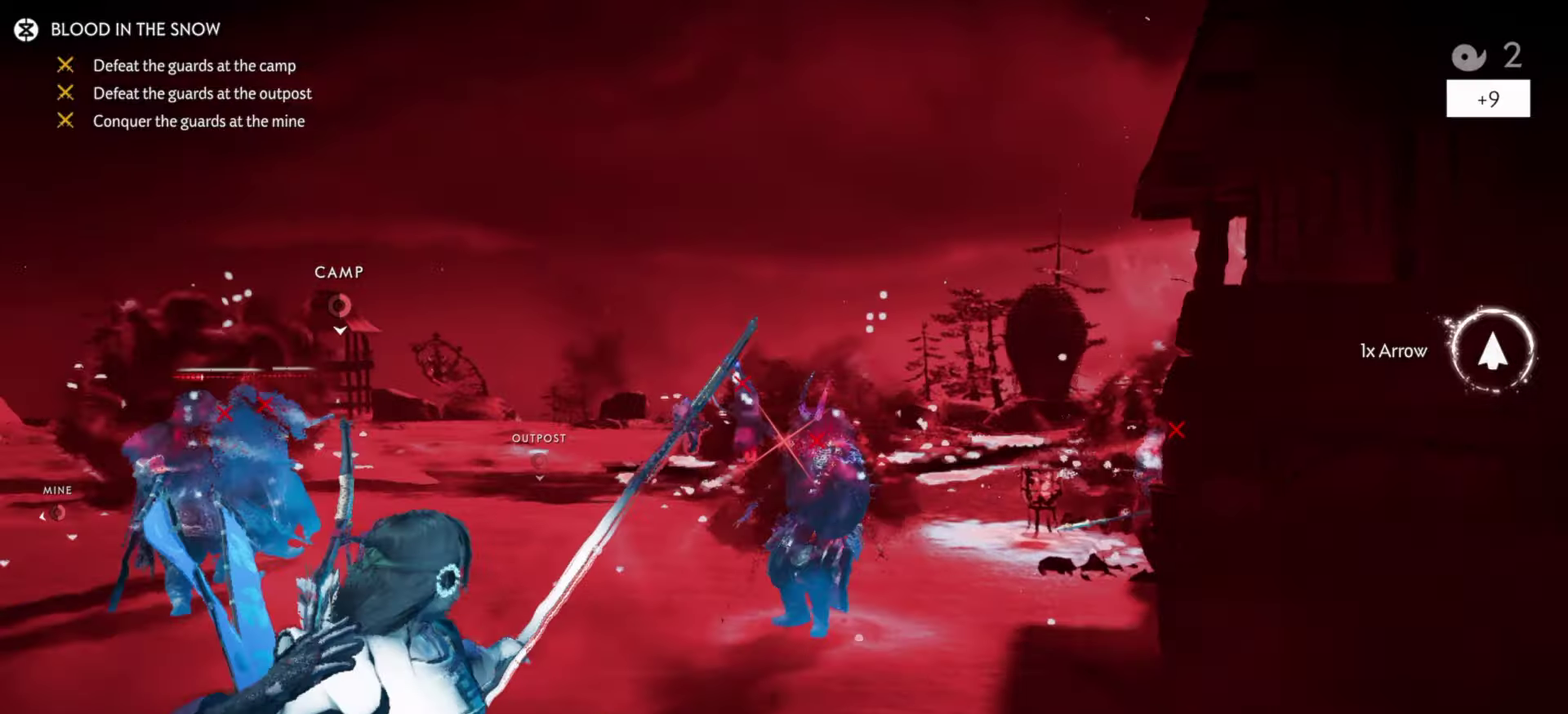
{"dt_ms": 700, "buttons": [], "left_stick": "up-left", "right_stick": "left", "events": [[200, "left_stick", "up-left"]]}
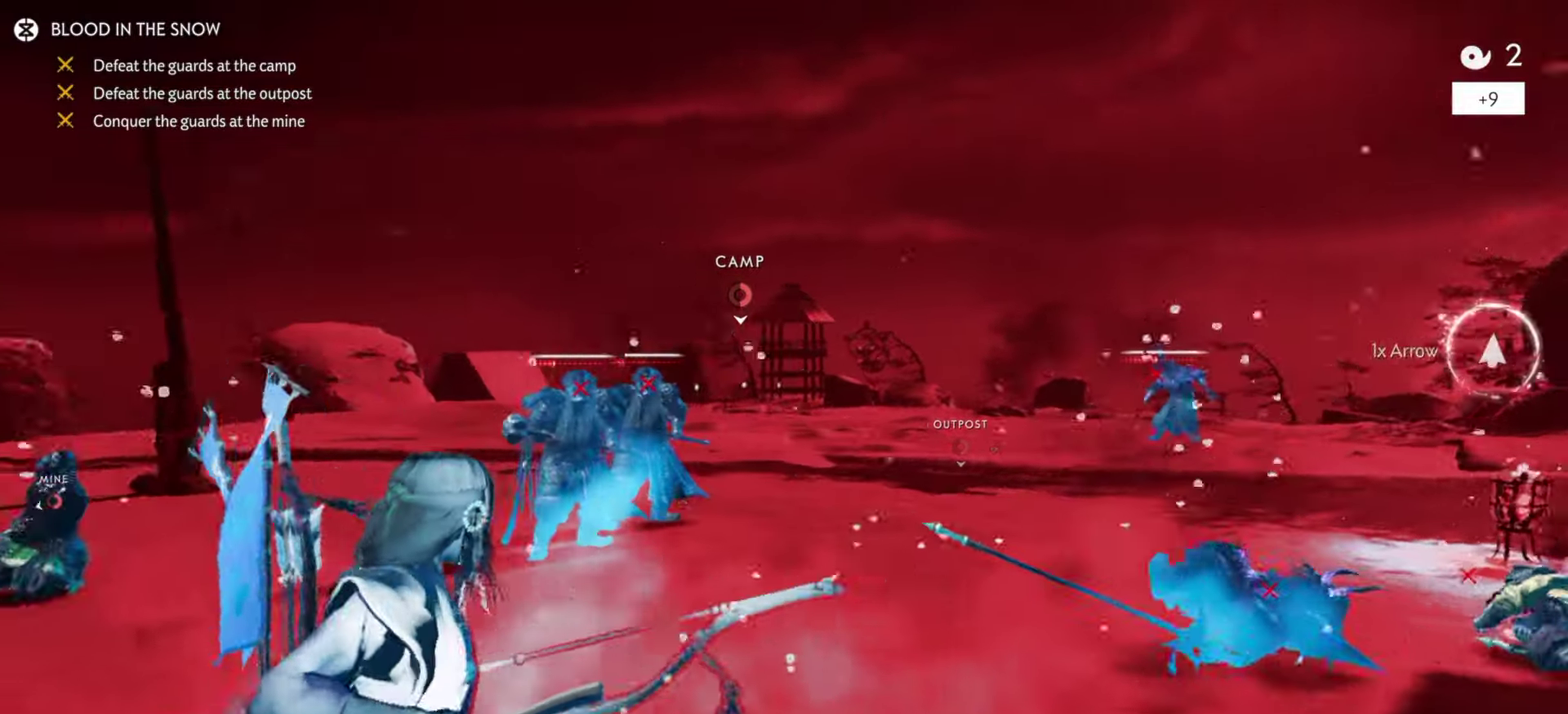
{"dt_ms": 300, "buttons": ["R2"], "left_stick": "up", "right_stick": "left", "events": [[116, "left_stick", "up"], [300, "R2", "down"]]}
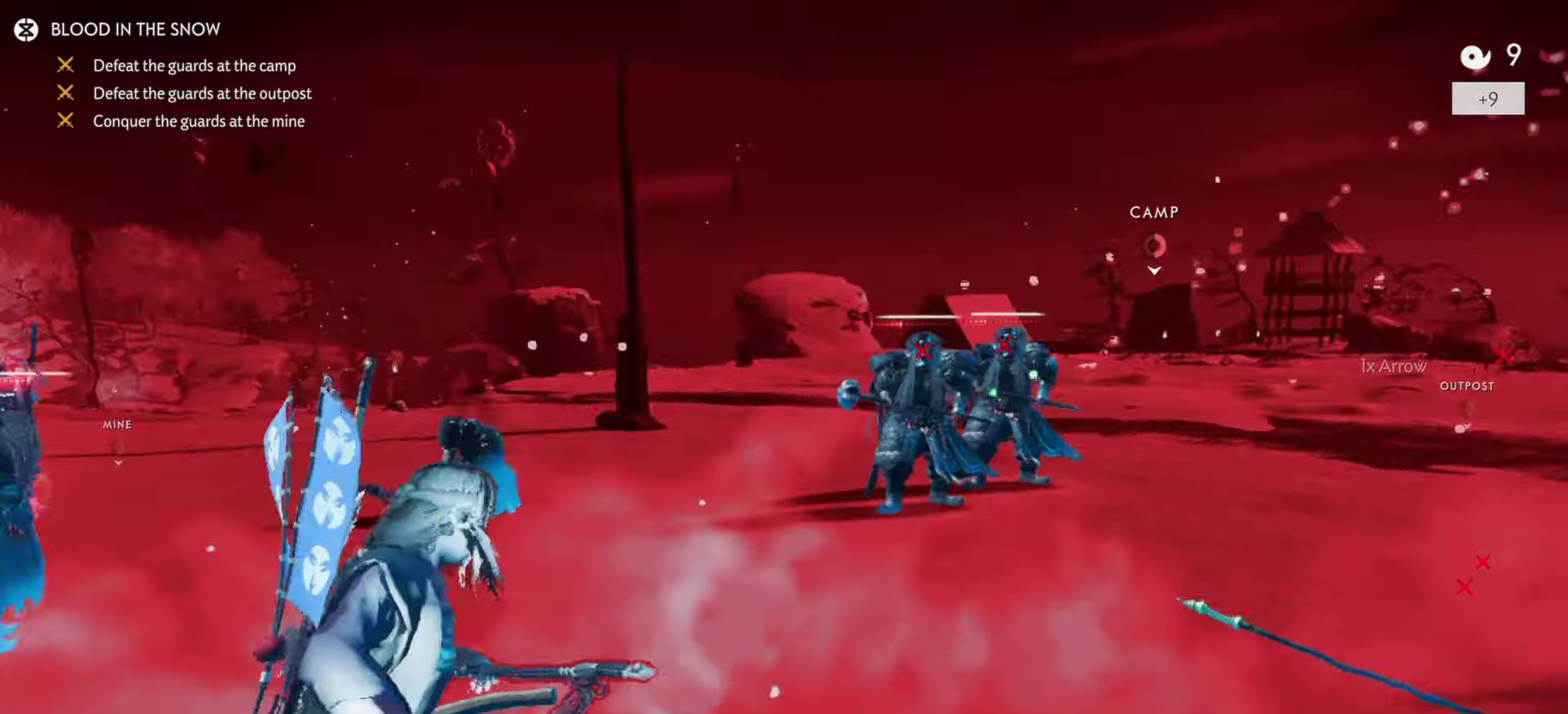
{"dt_ms": 800, "buttons": ["L2"], "left_stick": "up-left", "right_stick": "up-left", "events": [[100, "R2", "up"], [166, "R2", "down"], [266, "R2", "up"], [350, "R2", "down"], [450, "R2", "up"], [450, "left_stick", "up-left"], [483, "right_stick", "center"], [500, "R2", "down"], [550, "L2", "down"], [616, "R2", "up"], [650, "right_stick", "up-left"]]}
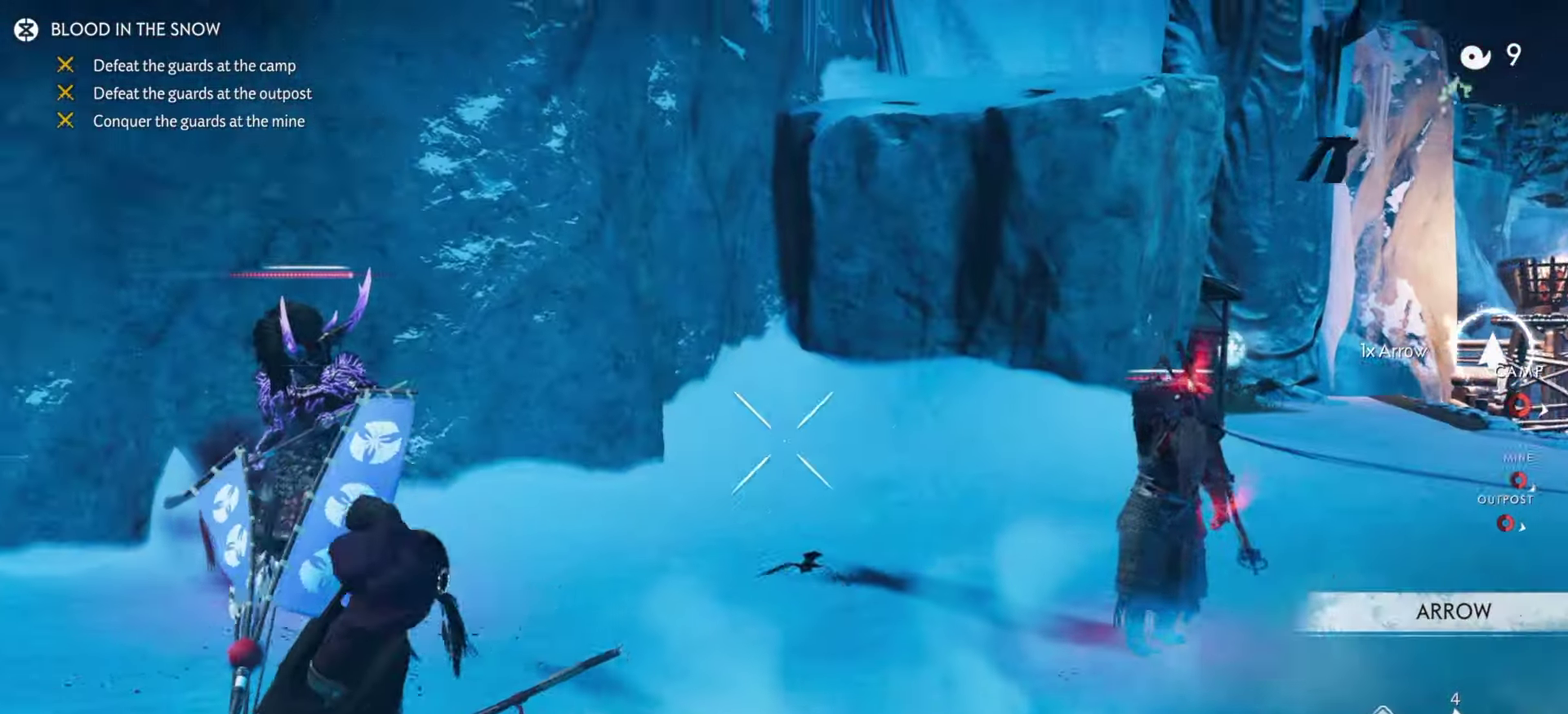
{"dt_ms": 400, "buttons": ["L2", "R2"], "left_stick": "up", "right_stick": "center", "events": [[216, "right_stick", "center"], [316, "left_stick", "up"], [333, "R2", "down"]]}
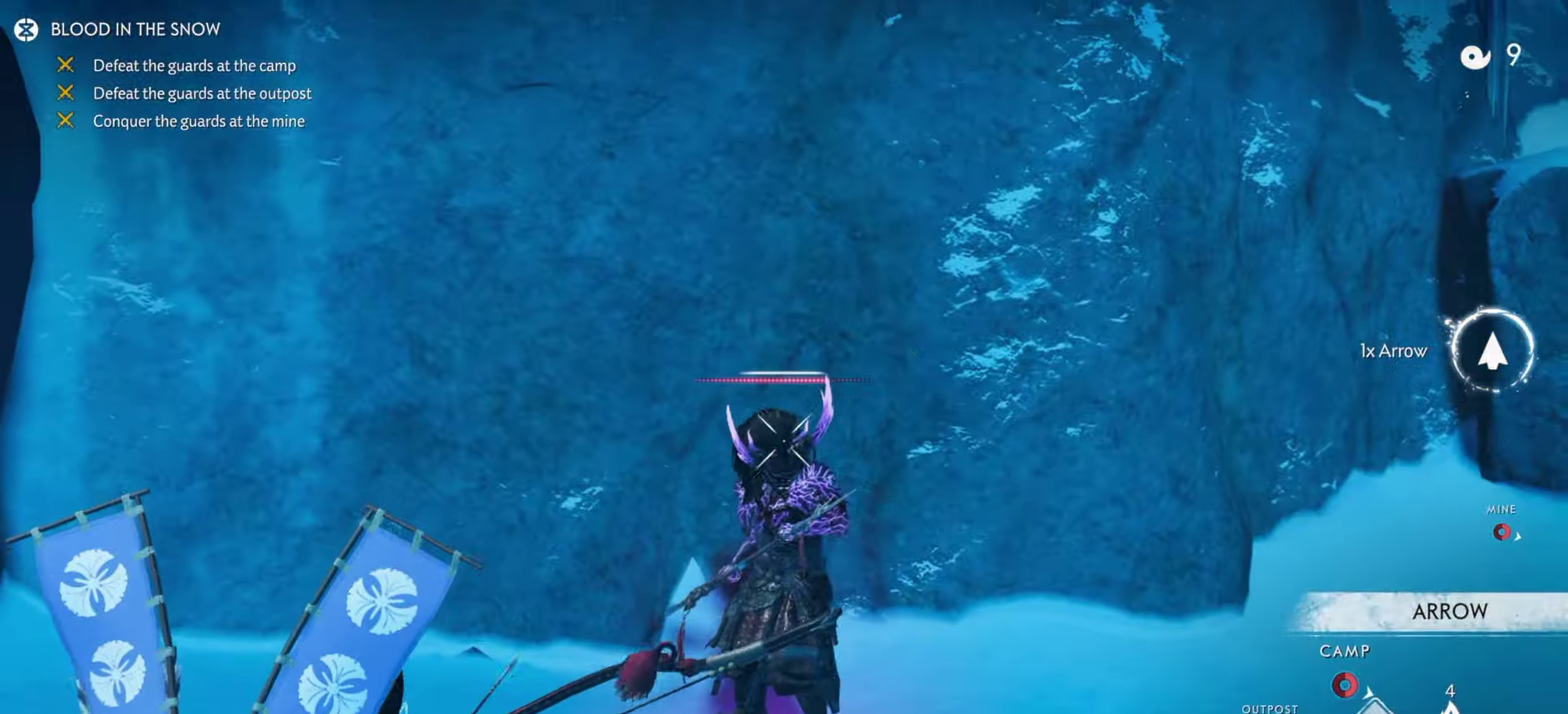
{"dt_ms": 600, "buttons": ["L2"], "left_stick": "up-left", "right_stick": "up", "events": [[83, "R2", "up"], [116, "L2", "up"], [133, "left_stick", "up-right"], [183, "L2", "down"], [200, "right_stick", "up"], [383, "left_stick", "up-left"]]}
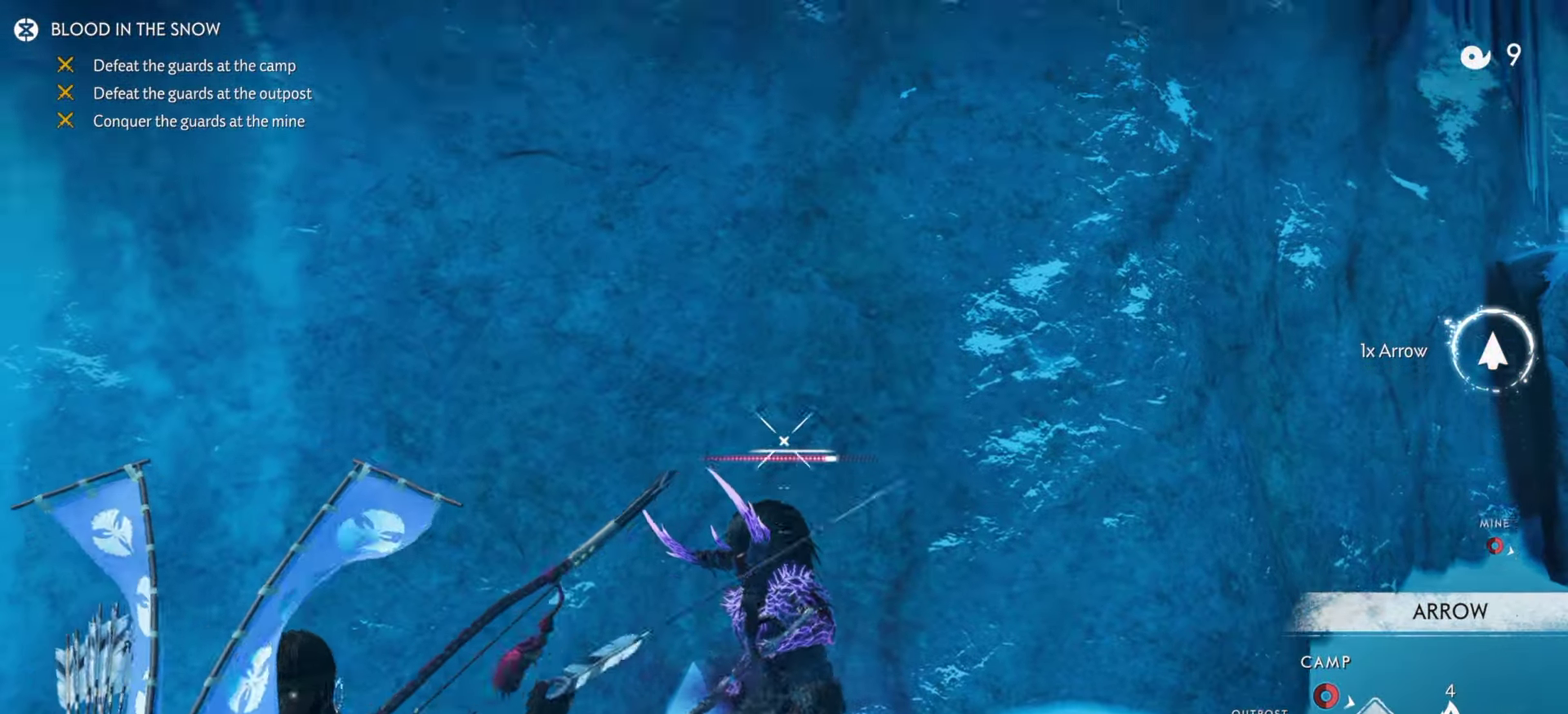
{"dt_ms": 400, "buttons": [], "left_stick": "down-left", "right_stick": "center", "events": [[50, "right_stick", "center"], [150, "R2", "down"], [316, "R2", "up"], [350, "left_stick", "down-left"], [366, "L2", "up"]]}